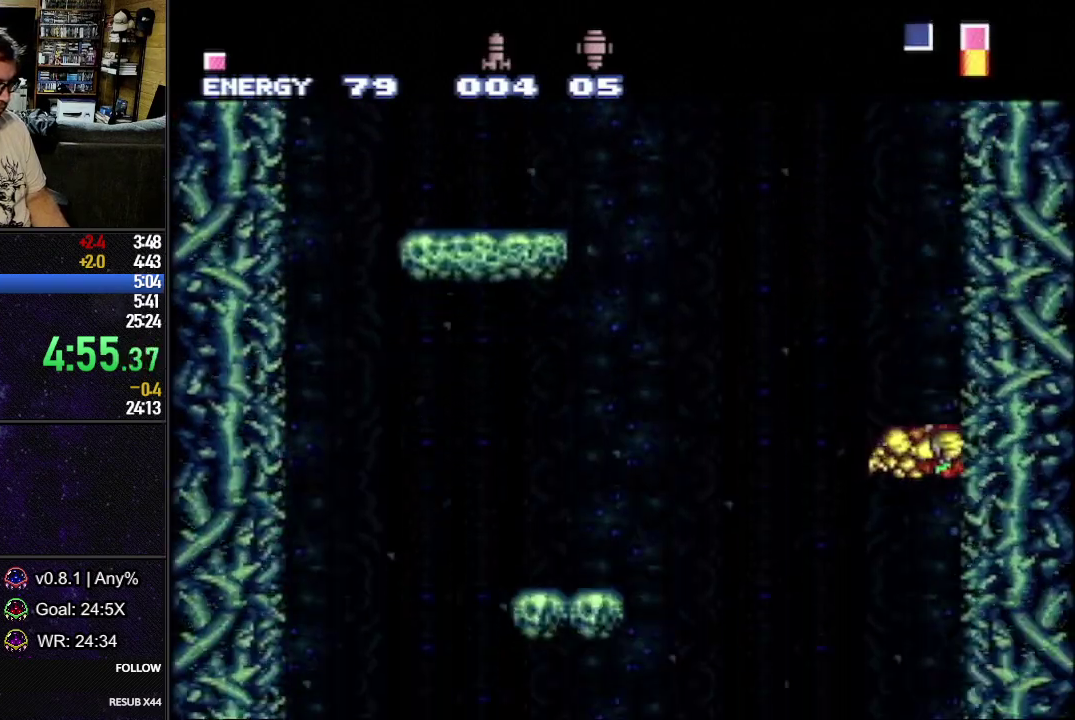
Gameplay with a controller (Nintendo layout); each line is a JSON object with the inputs held at the frame after it. "events" lists button and stick changes between this image and that frame as [ms after this image, input, new state], when the widget could be followed in between. Not read: L3 R3.
{"buttons": ["L1", "DPAD_DOWN", "DPAD_RIGHT"], "events": [[300, "DPAD_DOWN", "down"]]}
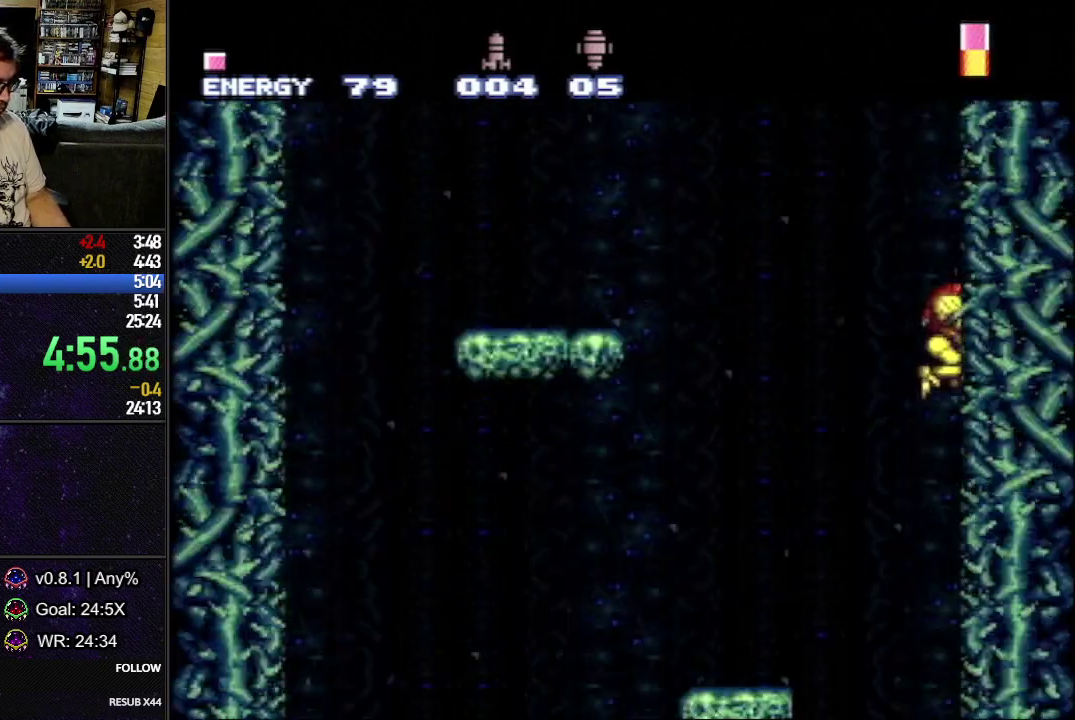
{"buttons": ["L1", "DPAD_DOWN", "DPAD_RIGHT"], "events": [[217, "A", "down"], [317, "A", "up"]]}
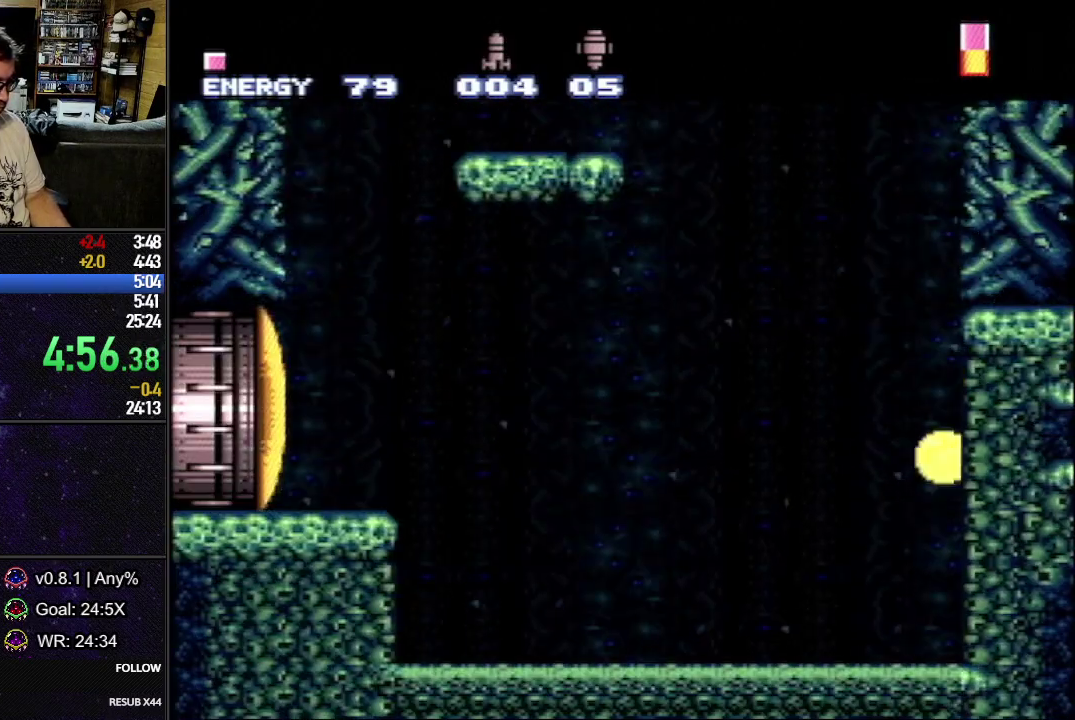
{"buttons": ["L1", "DPAD_LEFT"], "events": [[50, "Y", "down"], [133, "Y", "up"], [233, "DPAD_DOWN", "up"], [267, "DPAD_UP", "down"], [300, "DPAD_RIGHT", "up"], [383, "DPAD_UP", "up"], [500, "DPAD_LEFT", "down"]]}
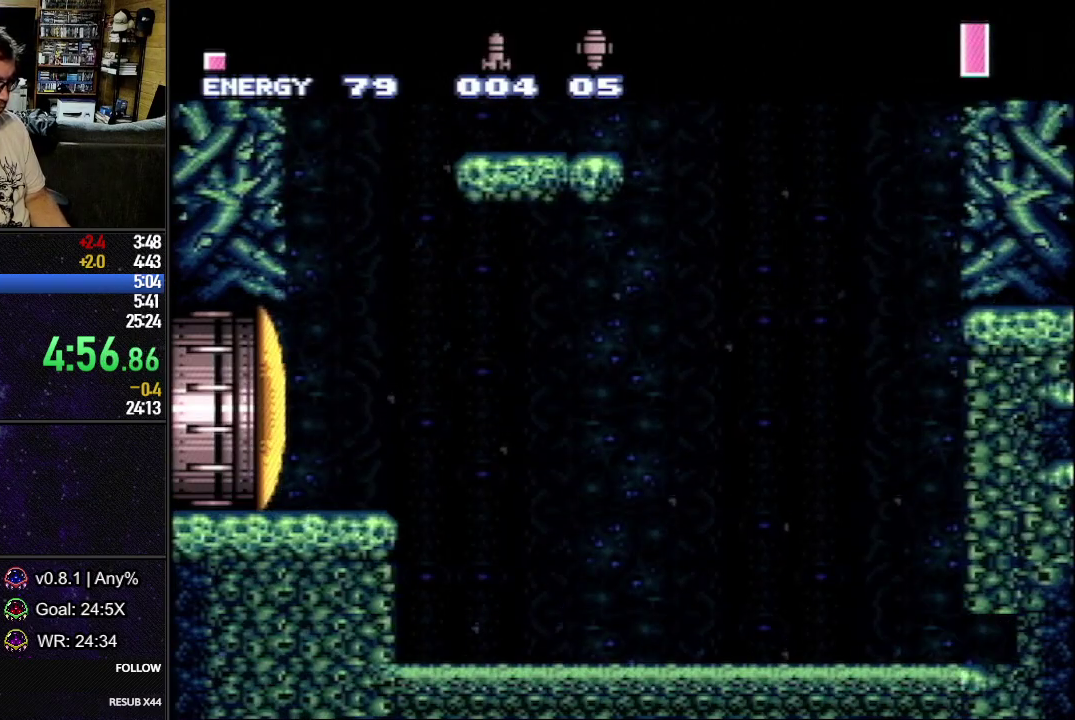
{"buttons": ["L1"], "events": [[150, "DPAD_LEFT", "up"], [183, "DPAD_DOWN", "down"], [283, "DPAD_DOWN", "up"], [300, "B", "down"], [367, "B", "up"]]}
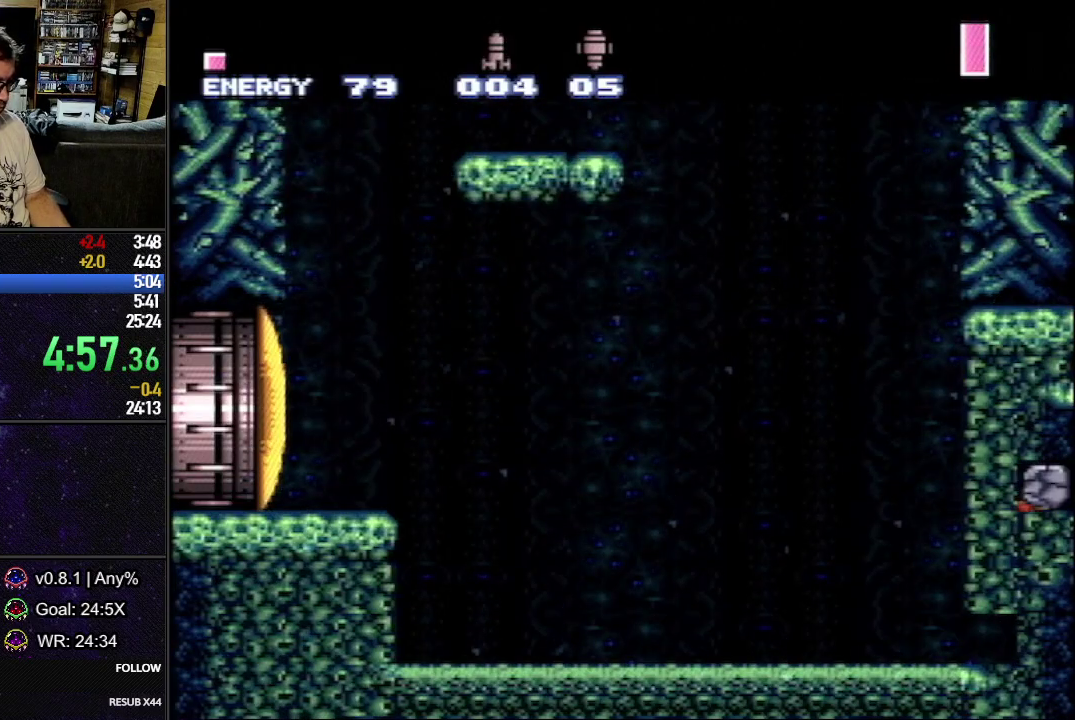
{"buttons": ["B", "L1", "DPAD_DOWN", "DPAD_RIGHT"], "events": [[150, "B", "down"], [167, "DPAD_DOWN", "down"], [217, "DPAD_DOWN", "up"], [267, "DPAD_DOWN", "down"], [317, "DPAD_RIGHT", "down"]]}
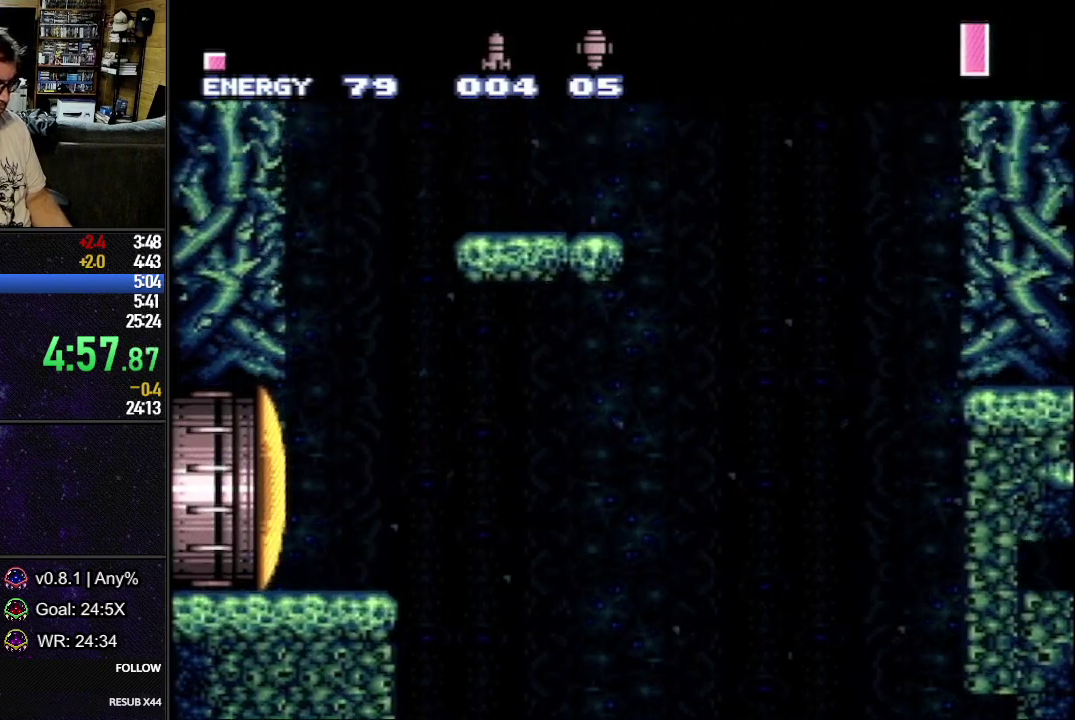
{"buttons": ["L1", "DPAD_DOWN", "DPAD_RIGHT"], "events": [[133, "B", "up"]]}
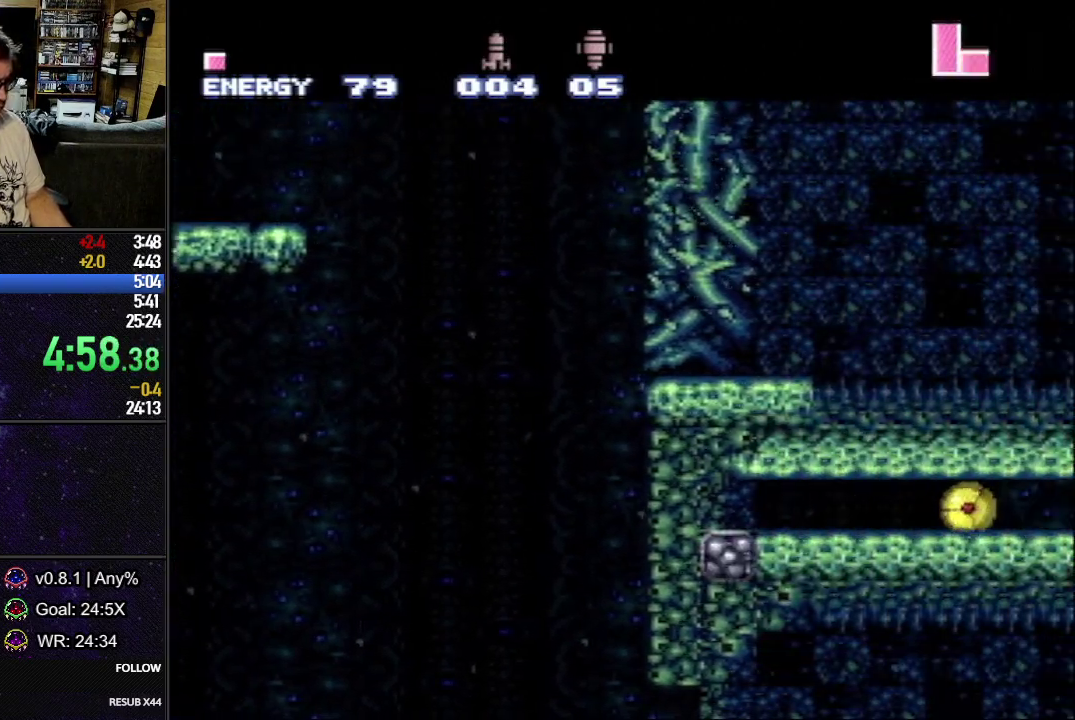
{"buttons": ["L1", "DPAD_DOWN", "DPAD_RIGHT"], "events": []}
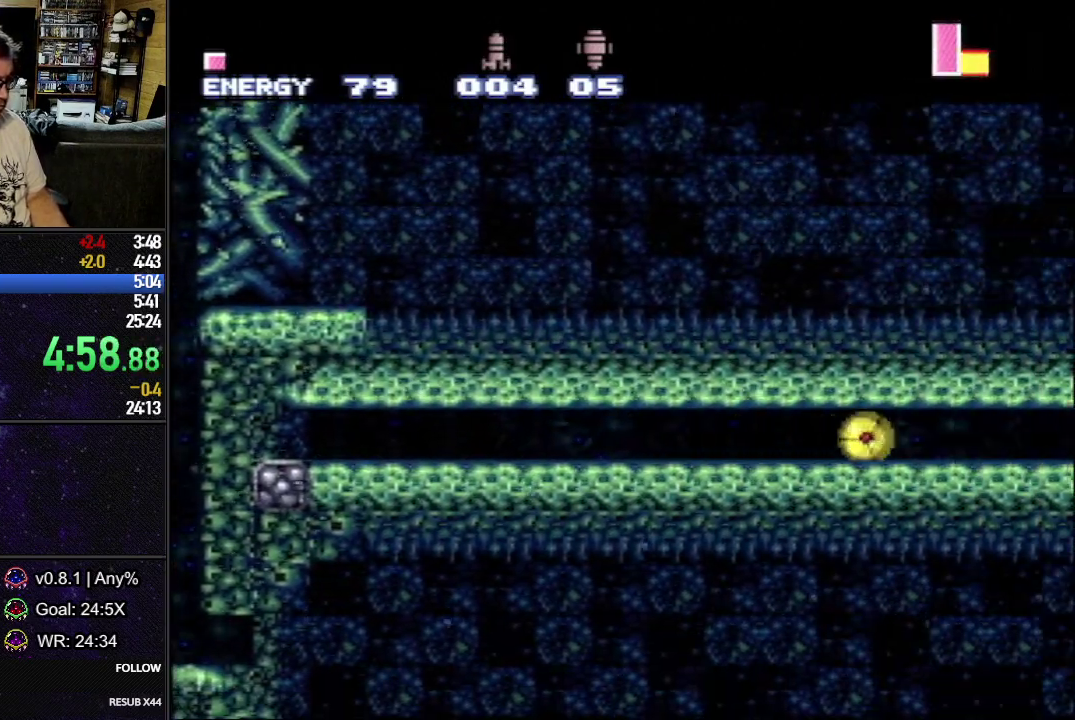
{"buttons": ["L1", "DPAD_DOWN", "DPAD_RIGHT"], "events": []}
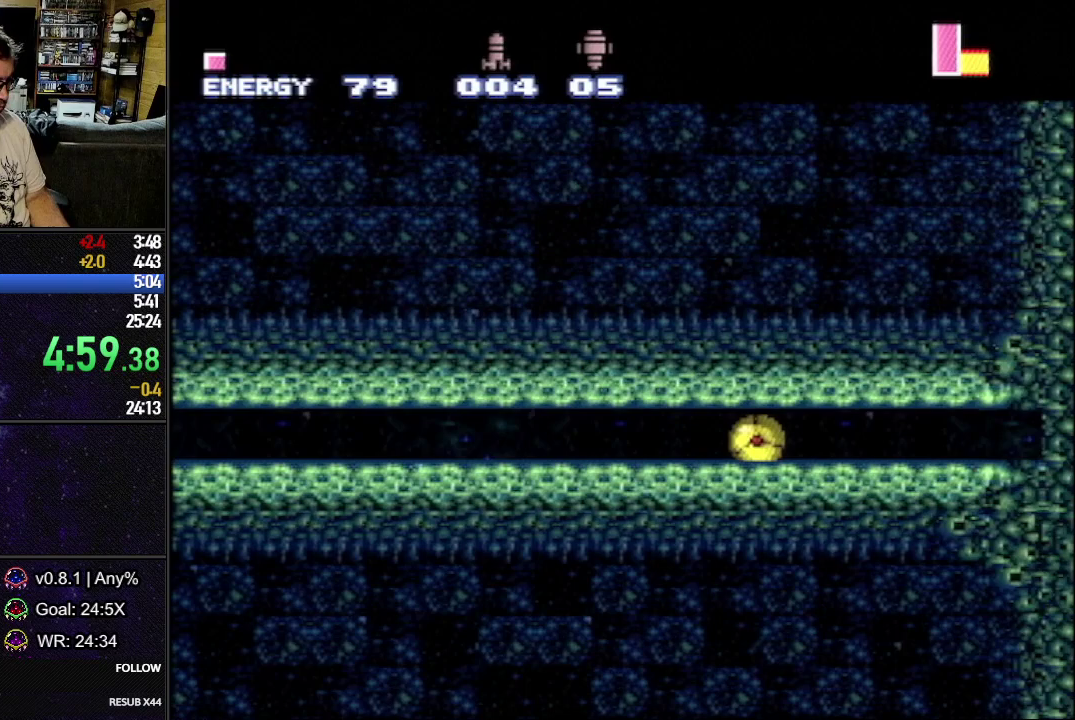
{"buttons": ["B", "L1", "DPAD_RIGHT"], "events": [[367, "DPAD_DOWN", "up"], [500, "B", "down"]]}
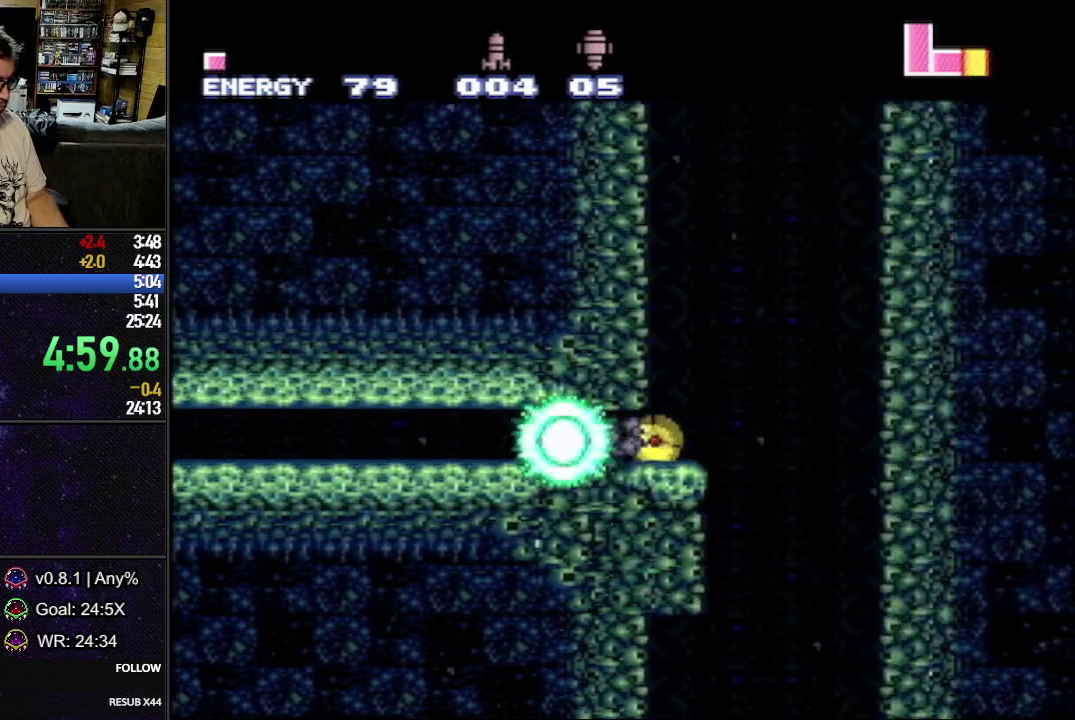
{"buttons": ["B", "L1"], "events": [[467, "DPAD_RIGHT", "up"]]}
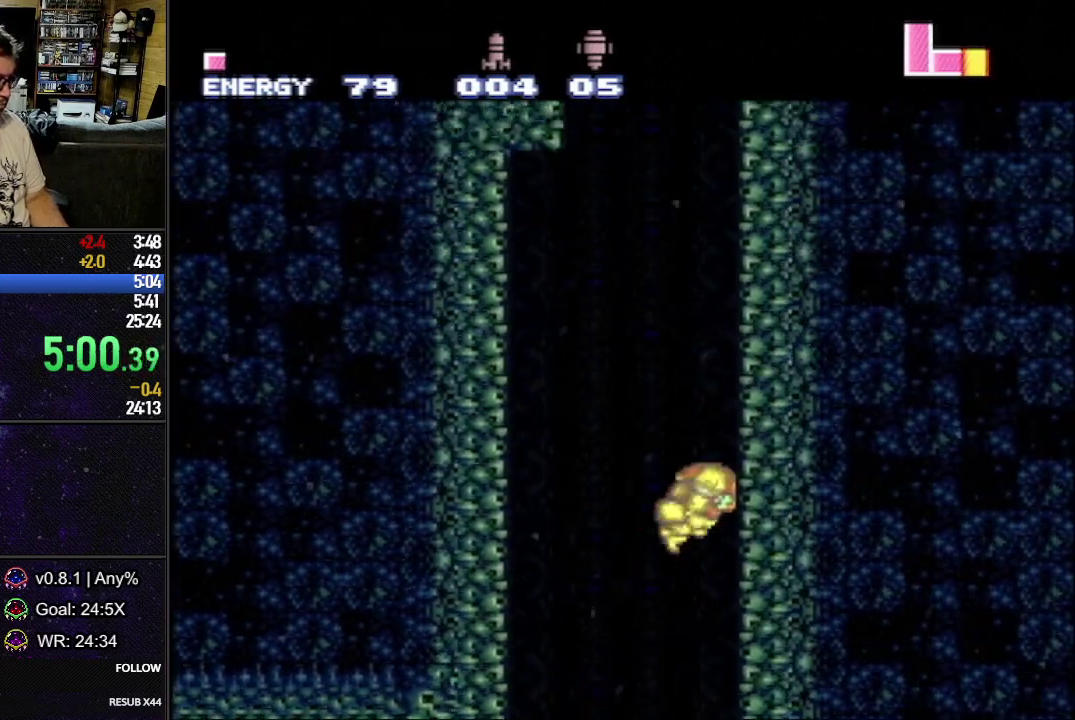
{"buttons": ["B", "L1", "DPAD_LEFT"], "events": [[17, "B", "up"], [33, "DPAD_LEFT", "down"], [83, "B", "down"], [133, "DPAD_LEFT", "up"], [167, "DPAD_RIGHT", "down"], [333, "DPAD_RIGHT", "up"], [400, "B", "up"], [400, "DPAD_LEFT", "down"], [483, "B", "down"]]}
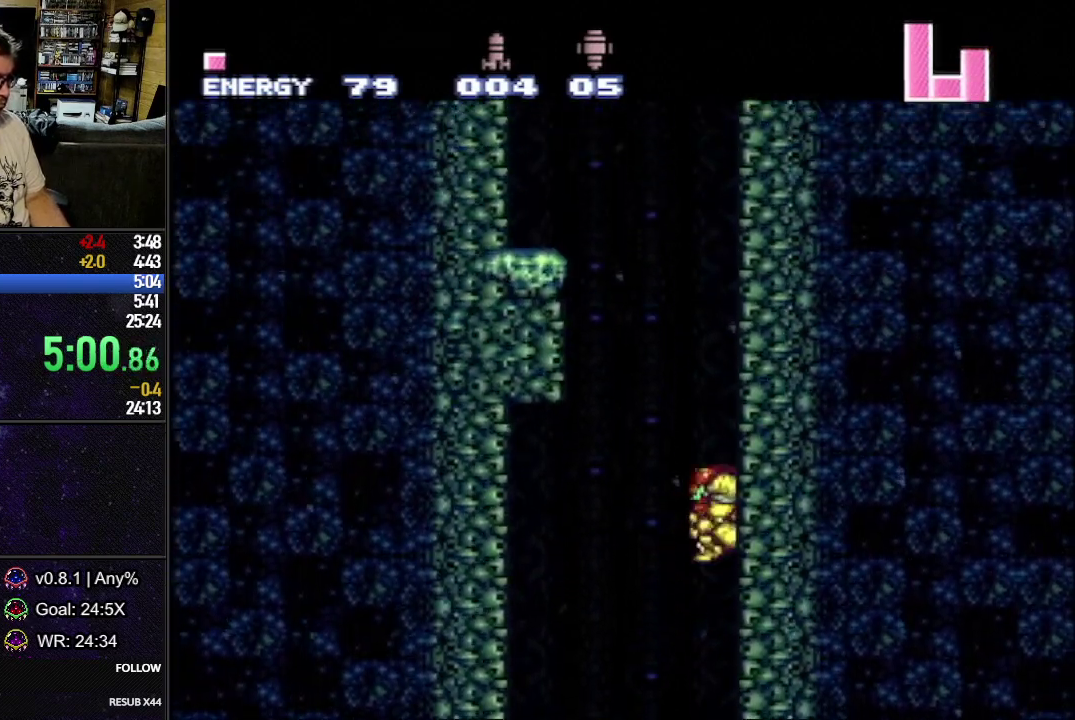
{"buttons": ["B", "L1", "DPAD_RIGHT"], "events": [[17, "DPAD_LEFT", "up"], [83, "DPAD_RIGHT", "down"], [200, "DPAD_RIGHT", "up"], [250, "DPAD_LEFT", "down"], [283, "B", "up"], [350, "B", "down"], [383, "DPAD_LEFT", "up"], [433, "DPAD_RIGHT", "down"]]}
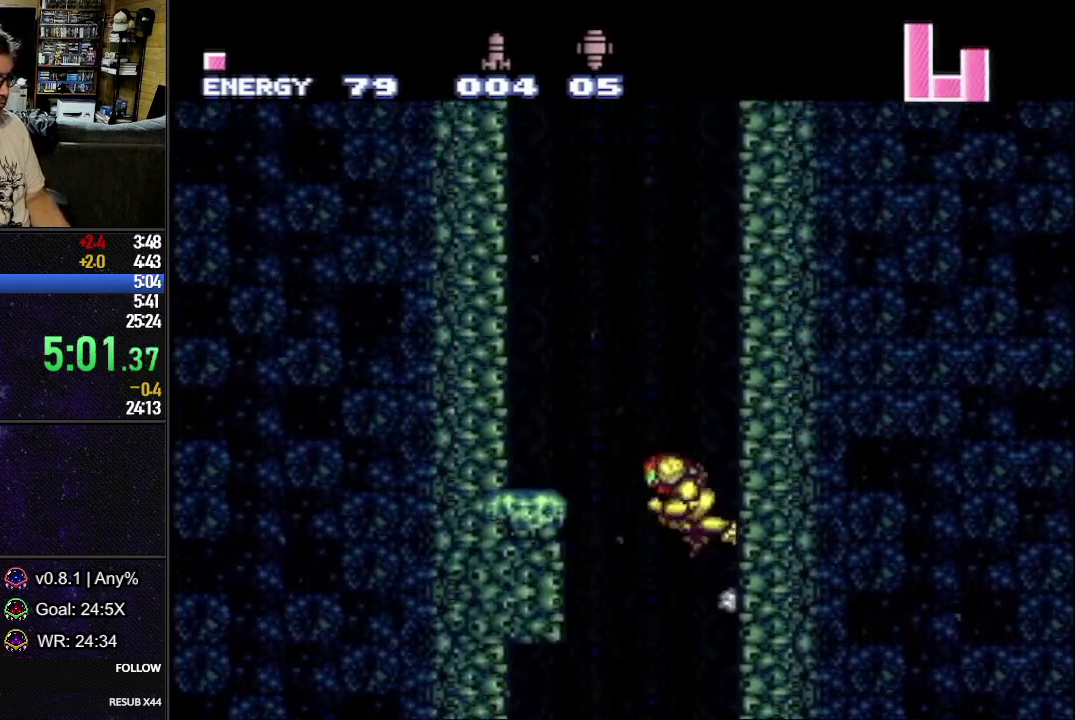
{"buttons": ["B", "L1"], "events": [[100, "DPAD_RIGHT", "up"], [150, "B", "up"], [167, "DPAD_LEFT", "down"], [233, "B", "down"], [267, "DPAD_LEFT", "up"], [333, "DPAD_RIGHT", "down"], [467, "DPAD_RIGHT", "up"]]}
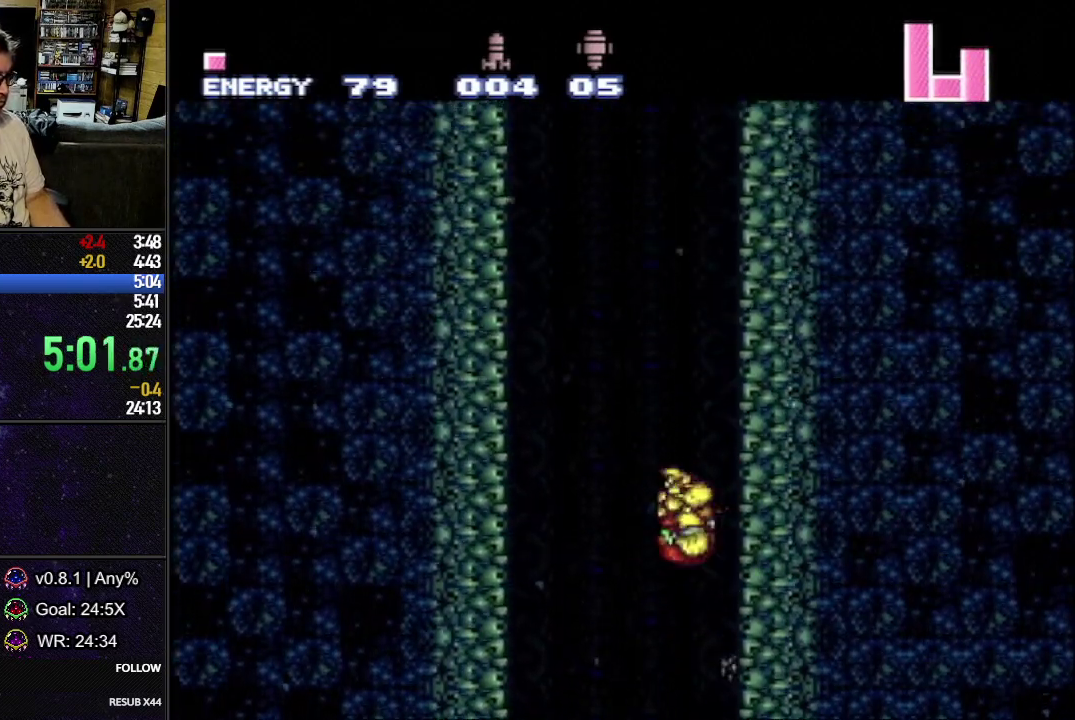
{"buttons": ["B", "L1", "DPAD_LEFT"], "events": [[33, "B", "up"], [33, "DPAD_LEFT", "down"], [100, "B", "down"], [133, "DPAD_LEFT", "up"], [183, "DPAD_RIGHT", "down"], [333, "DPAD_RIGHT", "up"], [417, "B", "up"], [417, "DPAD_LEFT", "down"], [467, "B", "down"]]}
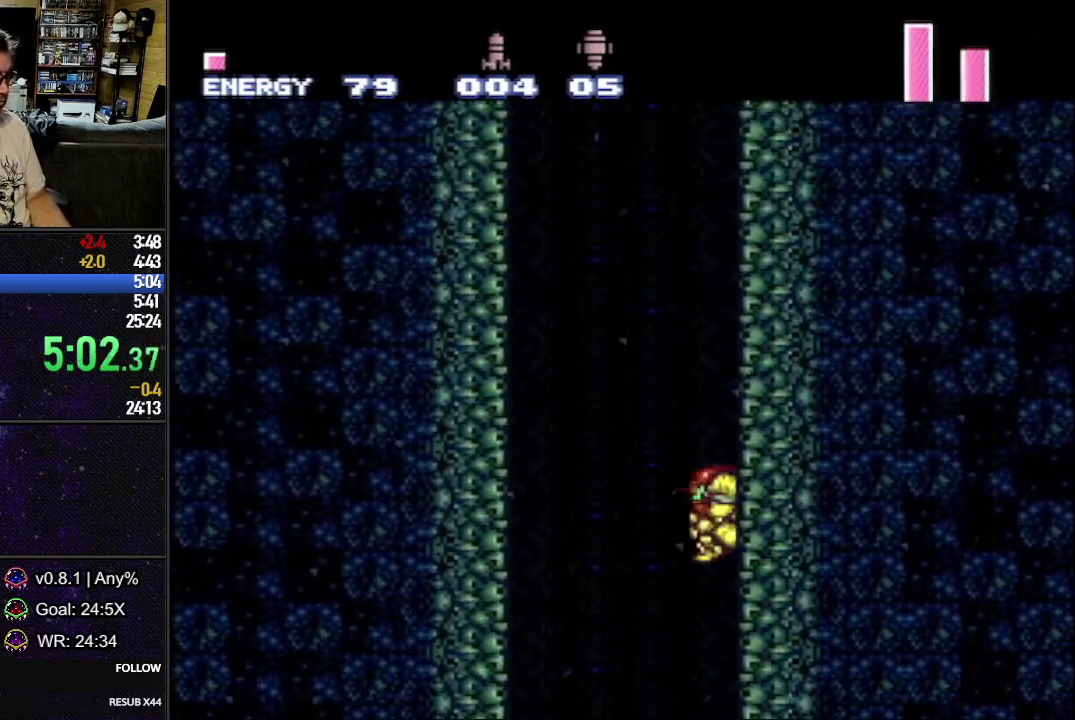
{"buttons": ["B", "L1", "DPAD_RIGHT"], "events": [[17, "DPAD_LEFT", "up"], [67, "DPAD_RIGHT", "down"], [217, "DPAD_RIGHT", "up"], [250, "B", "up"], [250, "DPAD_LEFT", "down"], [333, "B", "down"], [333, "DPAD_LEFT", "up"], [400, "DPAD_RIGHT", "down"]]}
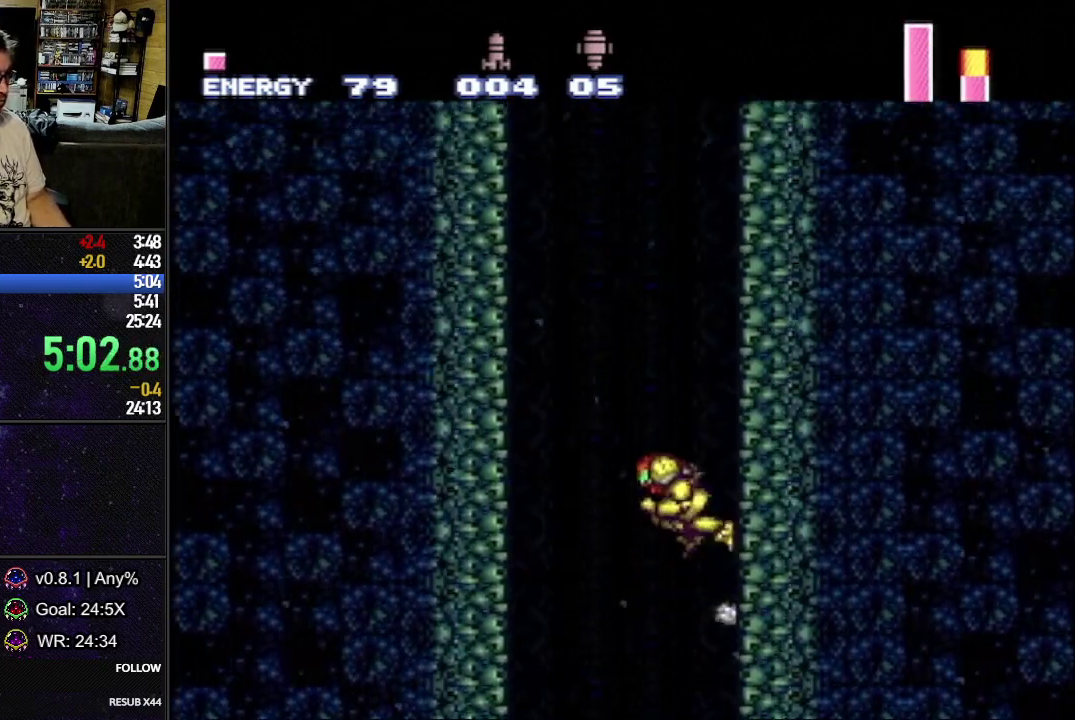
{"buttons": ["L1", "DPAD_LEFT"], "events": [[33, "DPAD_RIGHT", "up"], [83, "DPAD_LEFT", "down"], [100, "B", "up"], [167, "B", "down"], [217, "DPAD_LEFT", "up"], [267, "DPAD_RIGHT", "down"], [383, "DPAD_RIGHT", "up"], [433, "B", "up"], [433, "DPAD_LEFT", "down"]]}
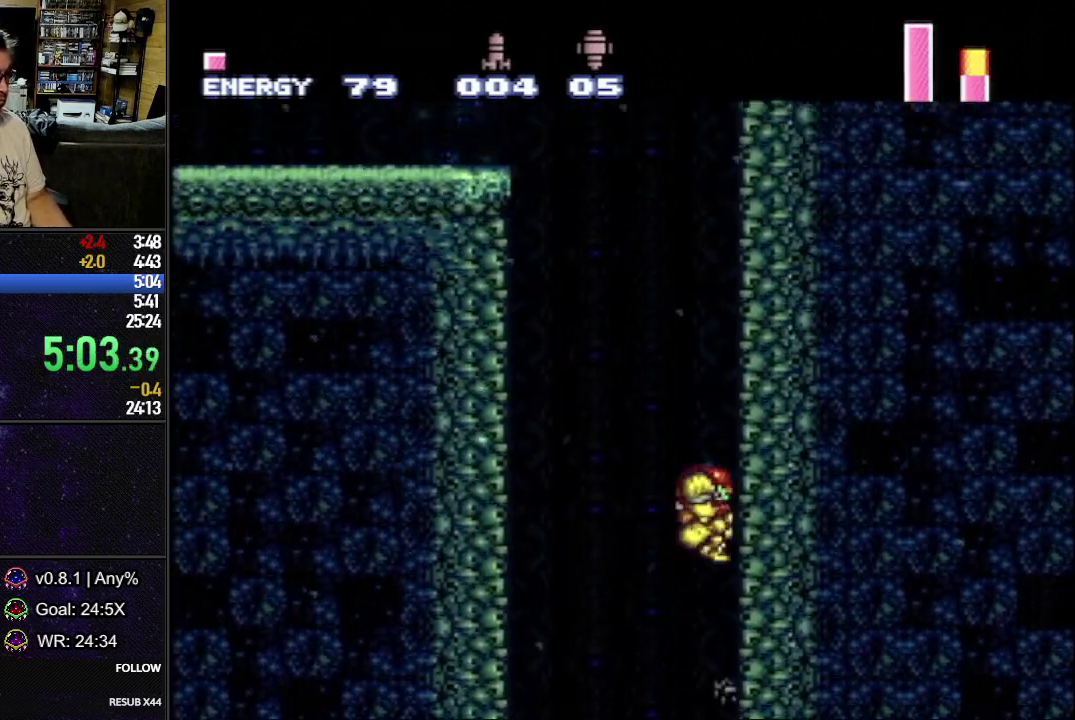
{"buttons": ["B", "L1", "DPAD_RIGHT"], "events": [[33, "B", "down"], [50, "DPAD_LEFT", "up"], [100, "DPAD_RIGHT", "down"], [217, "DPAD_RIGHT", "up"], [300, "B", "up"], [300, "DPAD_LEFT", "down"], [367, "B", "down"], [417, "DPAD_LEFT", "up"], [450, "DPAD_RIGHT", "down"]]}
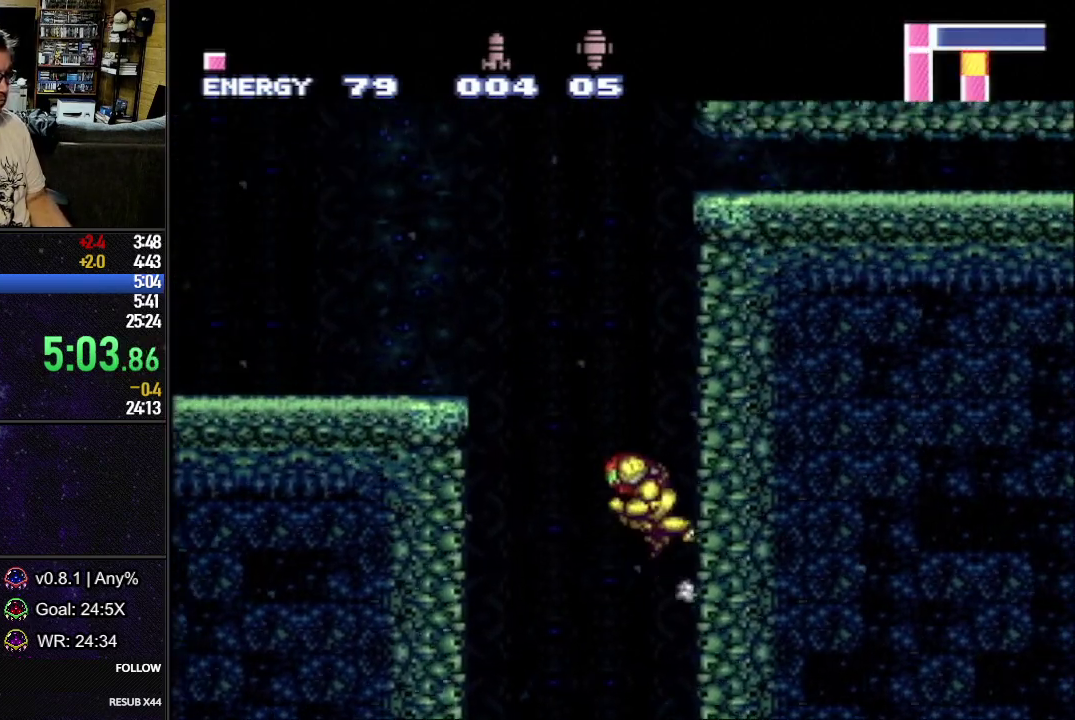
{"buttons": ["B", "L1", "DPAD_RIGHT"], "events": [[67, "DPAD_RIGHT", "up"], [133, "B", "up"], [150, "DPAD_LEFT", "down"], [233, "B", "down"], [250, "DPAD_LEFT", "up"], [300, "DPAD_RIGHT", "down"]]}
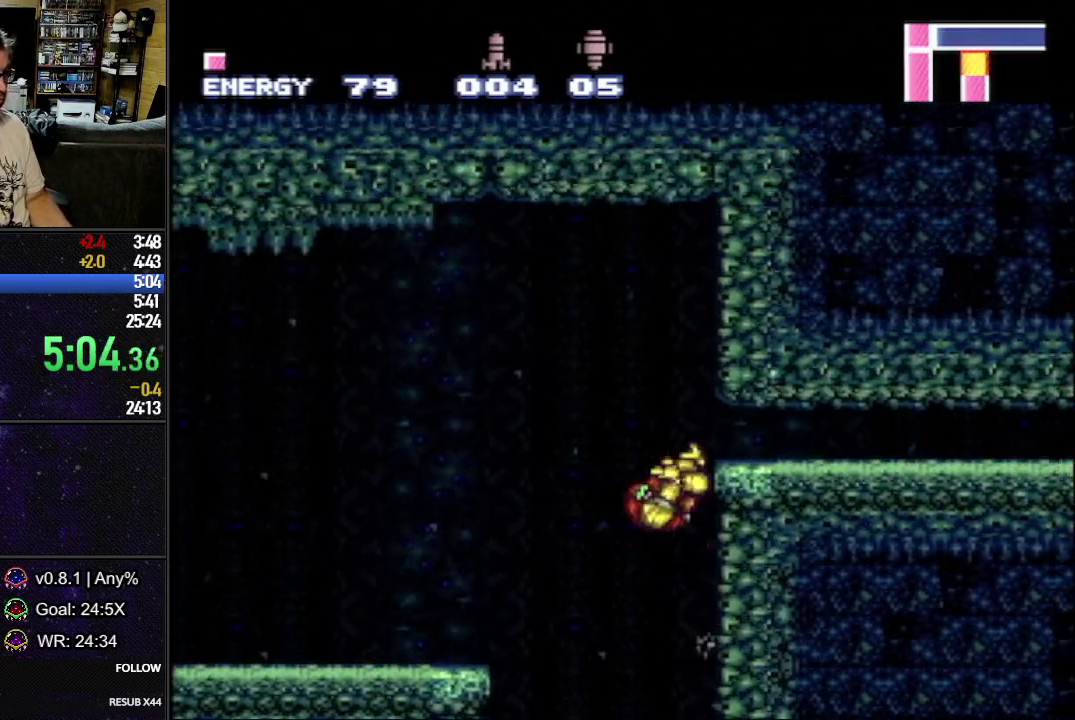
{"buttons": ["L1", "DPAD_DOWN", "DPAD_RIGHT"], "events": [[100, "B", "up"], [100, "DPAD_DOWN", "down"], [117, "A", "down"], [217, "A", "up"]]}
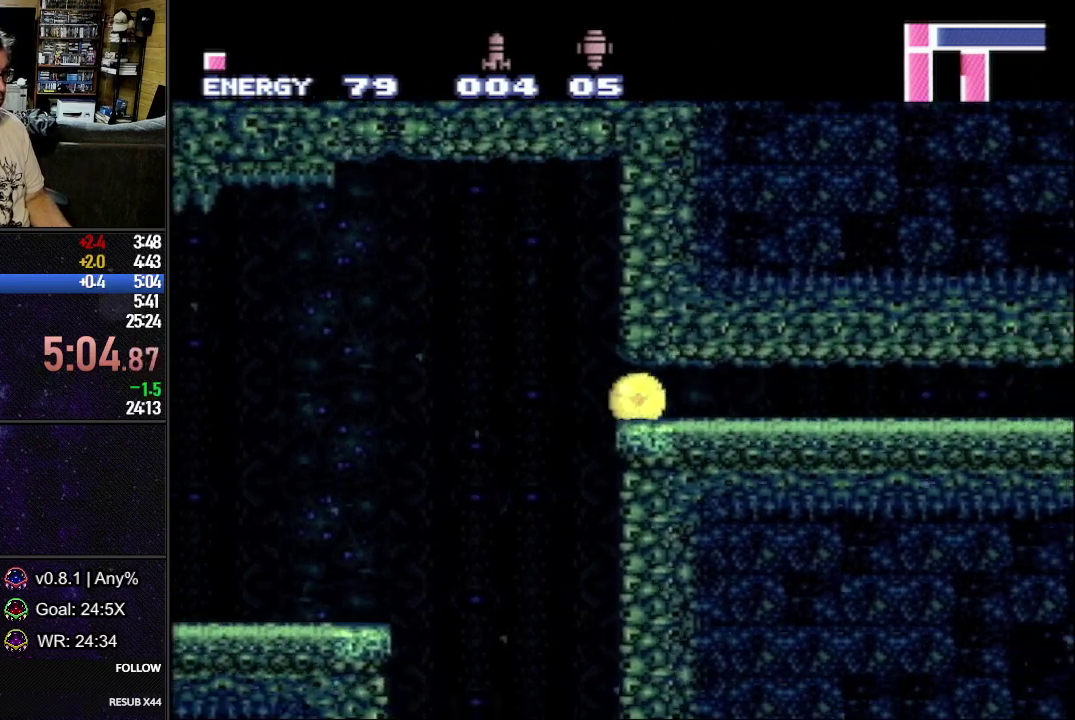
{"buttons": ["L1", "DPAD_RIGHT"], "events": [[167, "DPAD_DOWN", "up"]]}
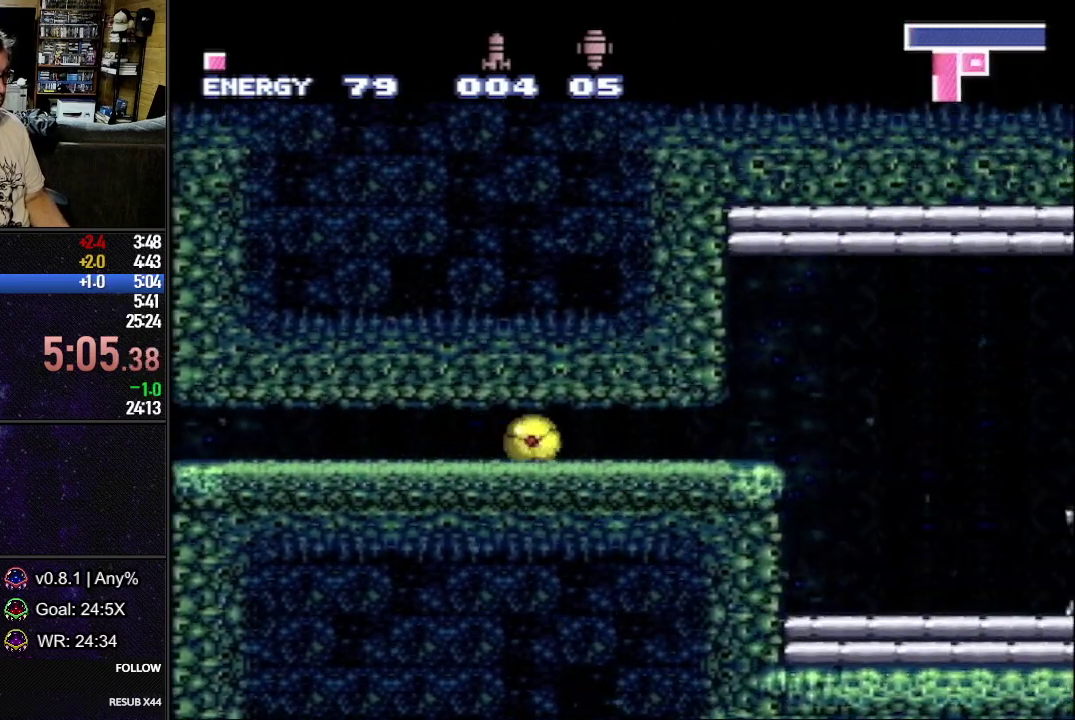
{"buttons": ["L1", "DPAD_DOWN", "DPAD_RIGHT"], "events": [[383, "DPAD_UP", "down"], [450, "DPAD_UP", "up"], [467, "DPAD_DOWN", "down"]]}
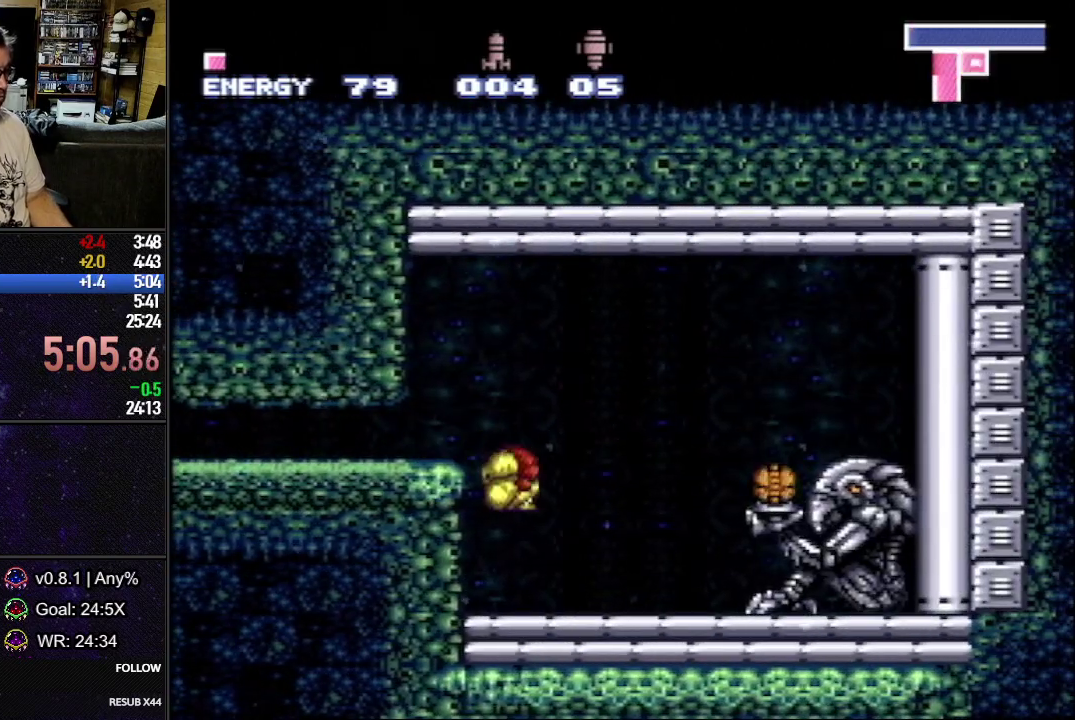
{"buttons": ["L1", "DPAD_DOWN", "DPAD_RIGHT"], "events": [[250, "R1", "down"], [317, "R1", "up"], [383, "R1", "down"], [467, "R1", "up"]]}
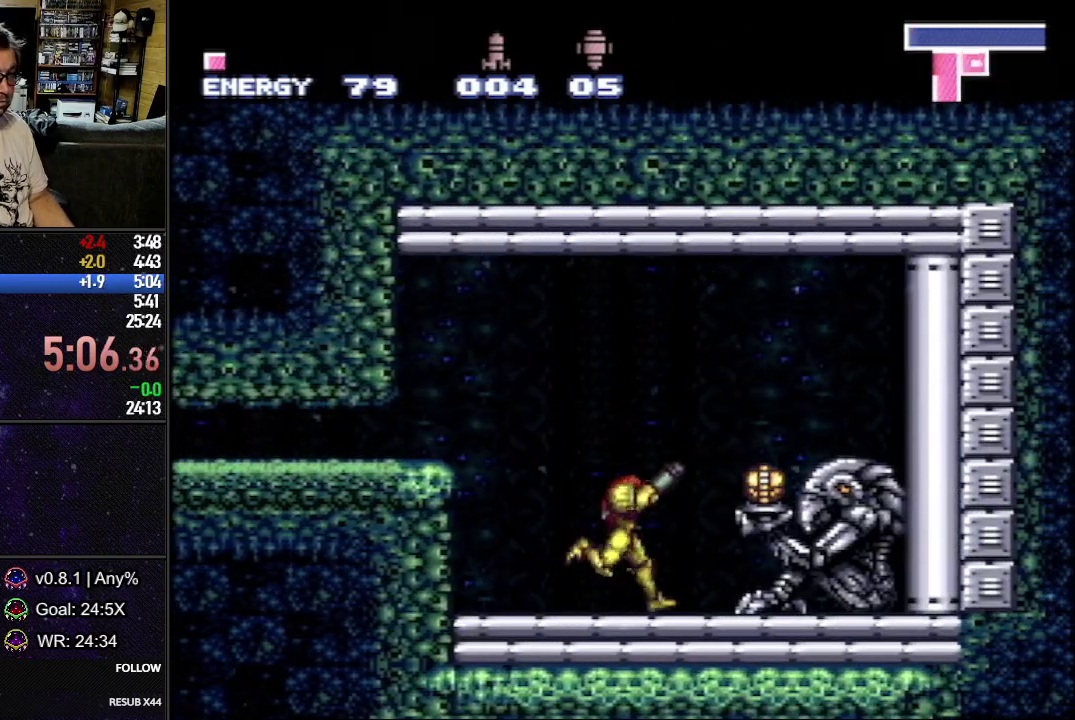
{"buttons": [], "events": [[200, "DPAD_DOWN", "up"], [200, "DPAD_RIGHT", "up"], [200, "L1", "up"]]}
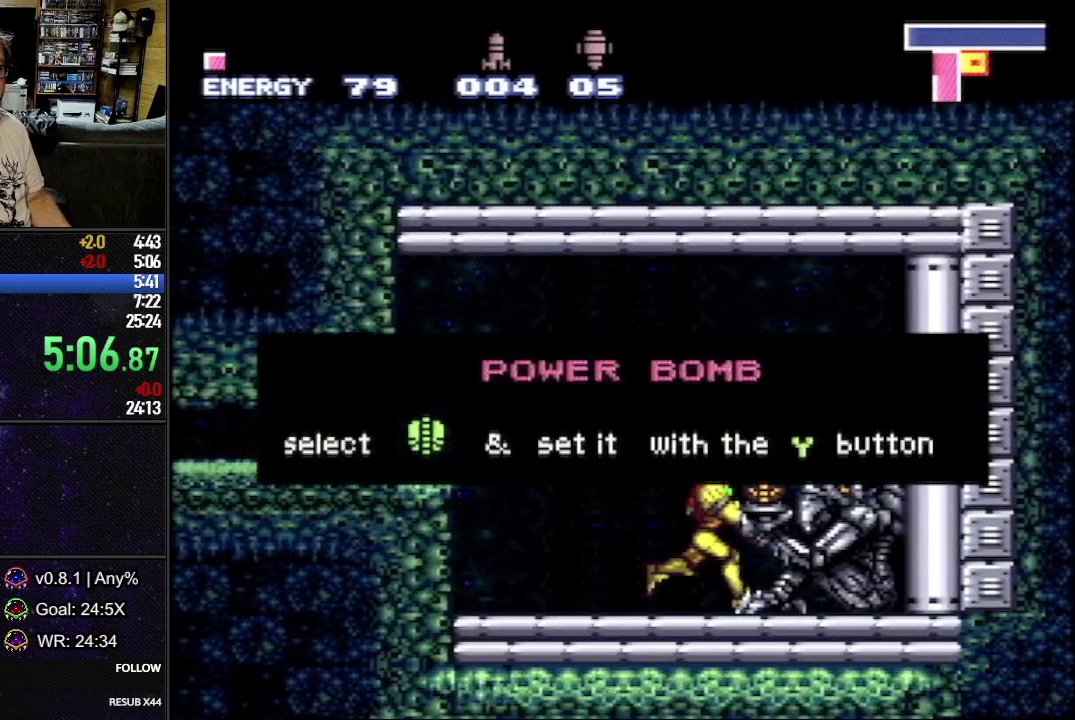
{"buttons": [], "events": []}
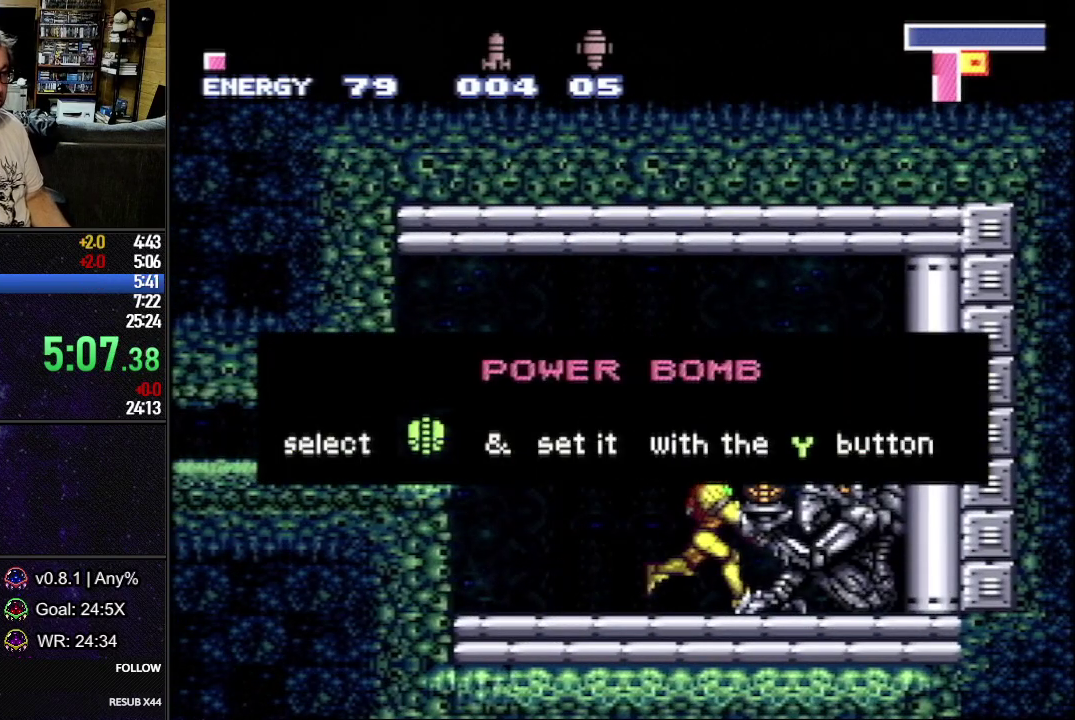
{"buttons": [], "events": []}
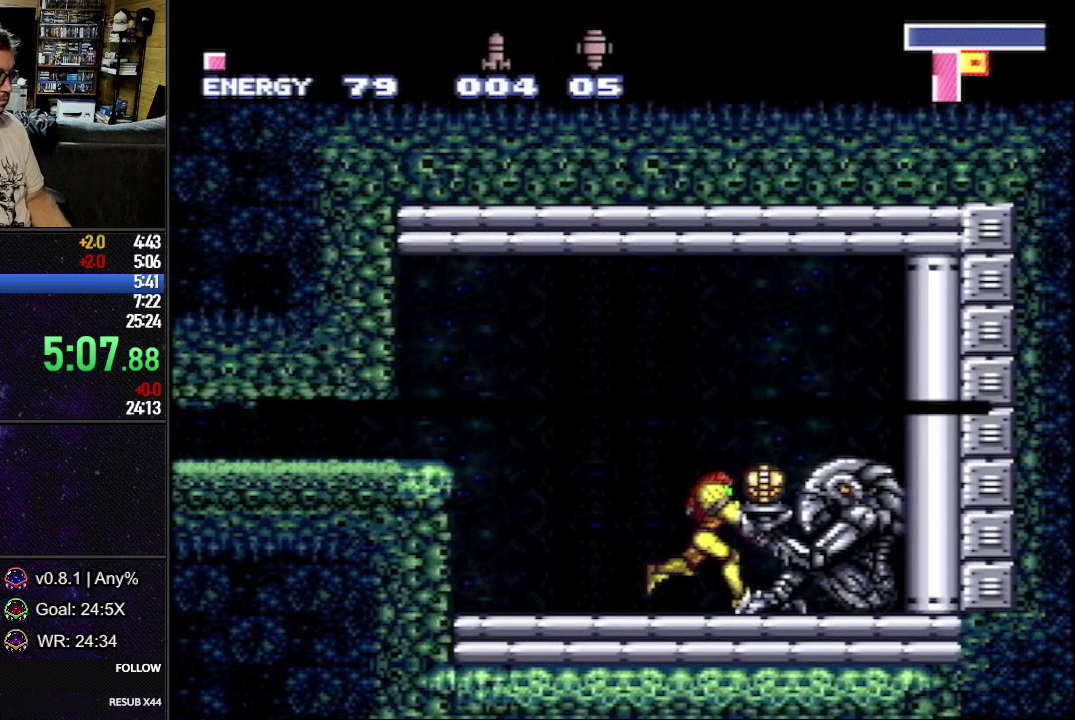
{"buttons": ["B", "L1", "DPAD_LEFT"], "events": [[33, "DPAD_LEFT", "down"], [33, "L1", "down"], [367, "B", "down"]]}
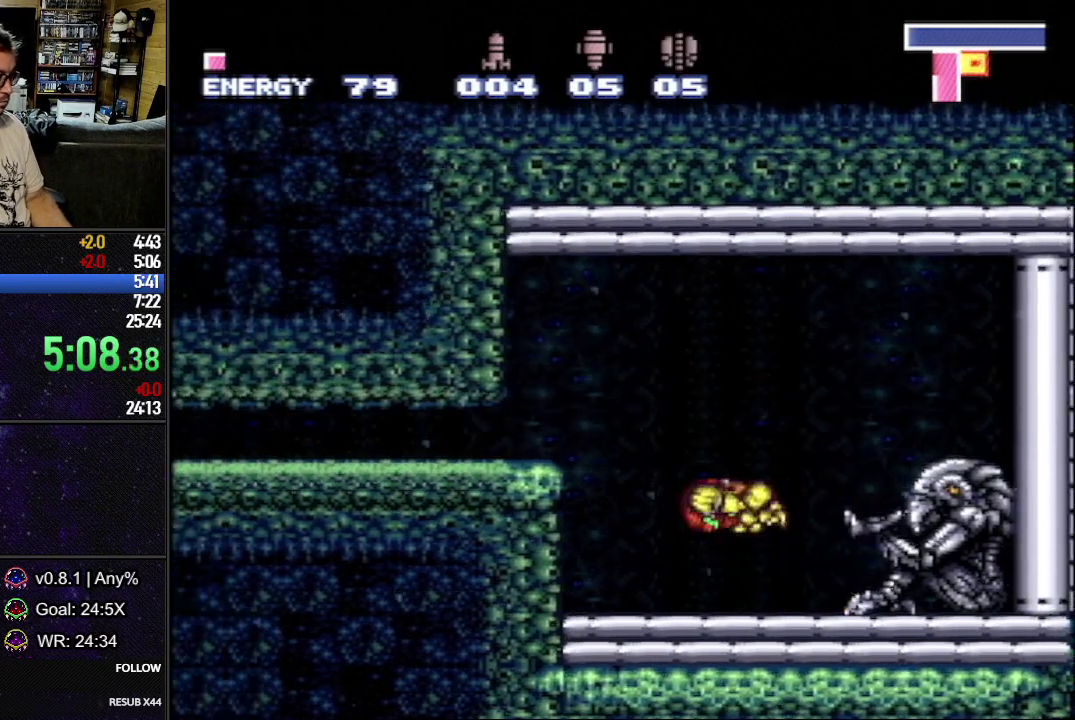
{"buttons": ["B", "L1", "DPAD_LEFT"], "events": [[83, "B", "up"], [83, "DPAD_LEFT", "up"], [133, "B", "down"], [183, "DPAD_DOWN", "down"], [350, "DPAD_LEFT", "down"], [417, "DPAD_DOWN", "up"]]}
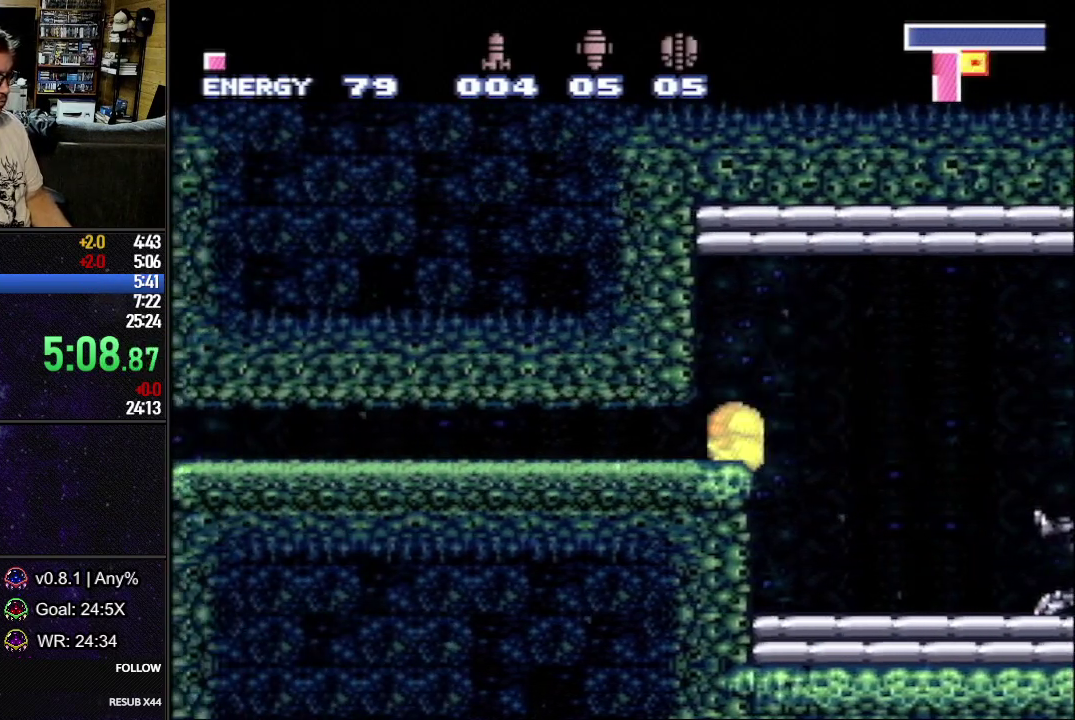
{"buttons": ["L1", "DPAD_LEFT"], "events": [[100, "B", "up"]]}
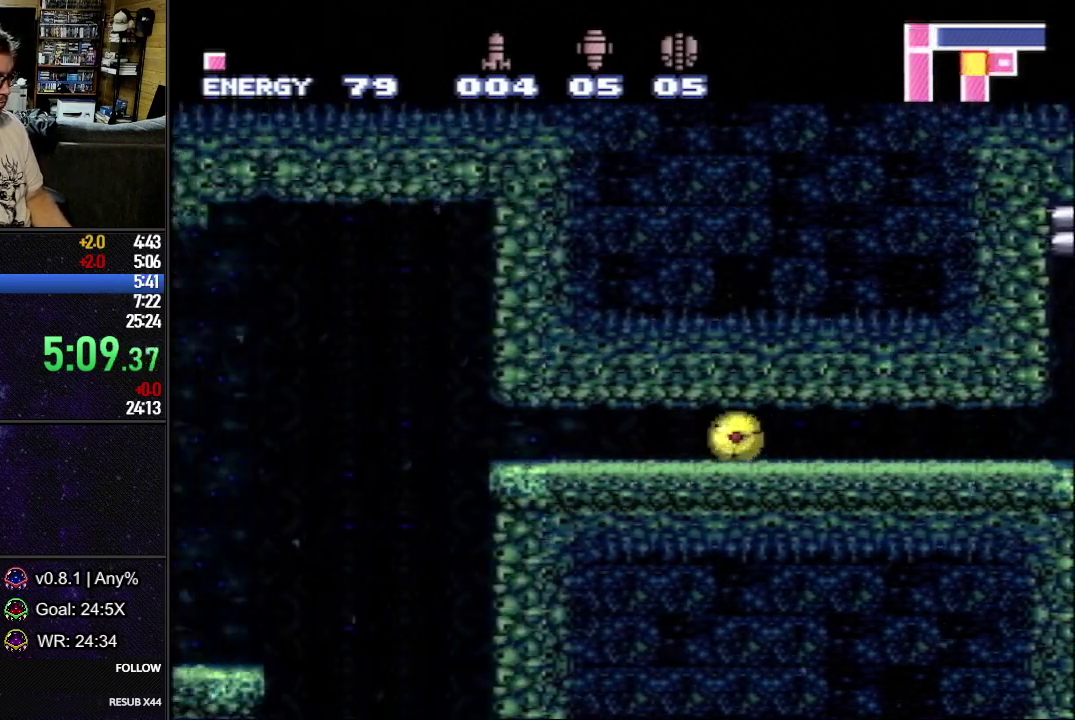
{"buttons": ["L1", "DPAD_LEFT"], "events": []}